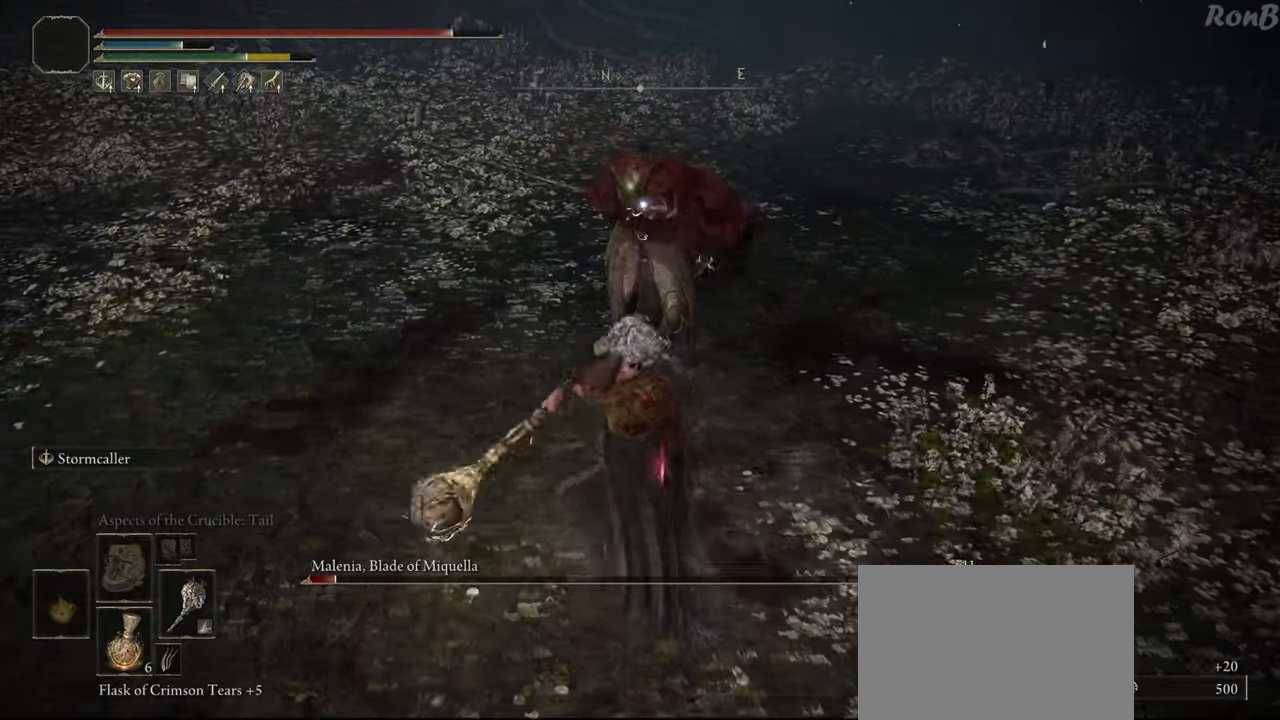
Gameplay with a controller (PlayStation layout); each line is a JSON object with the inputs held at the frame after it. "events" lists button and stick changes between this image and that frame as [ms after this image, input, new state], when the widget could be followed in between. Not read: R1.
{"buttons": [], "left_stick": "center", "right_stick": "center", "events": []}
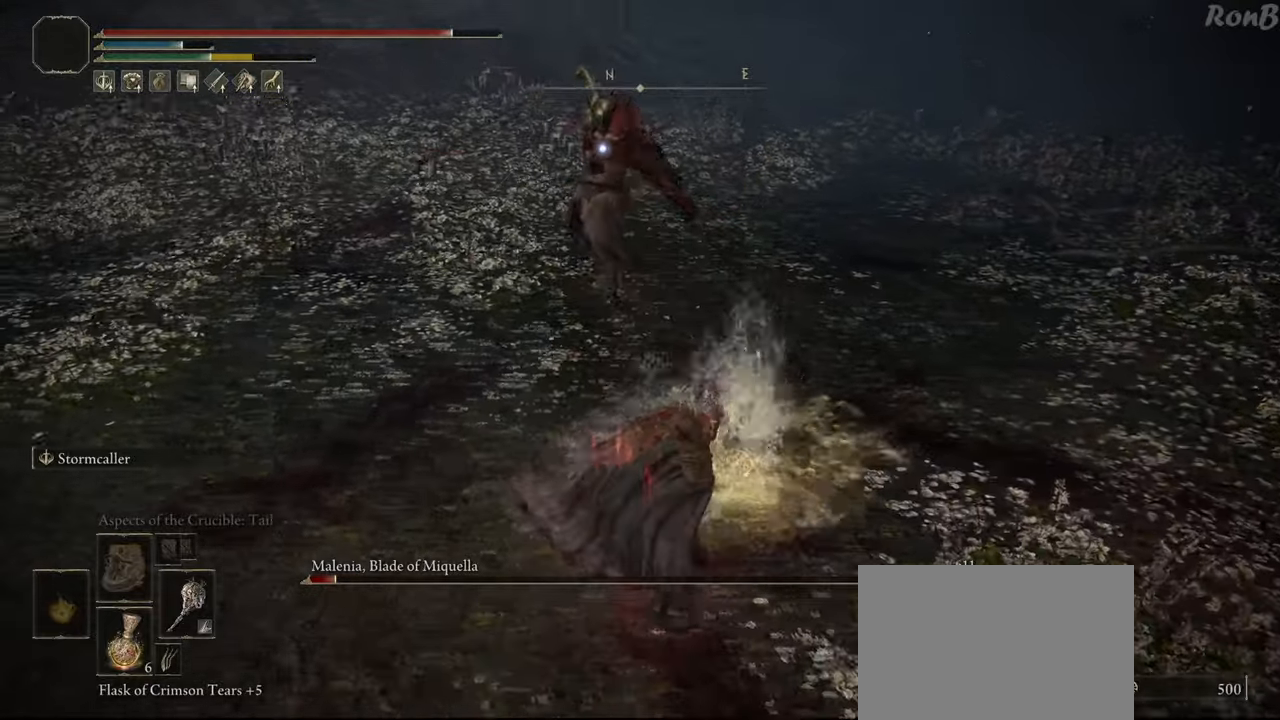
{"buttons": [], "left_stick": "up-left", "right_stick": "center", "events": [[483, "left_stick", "up-left"]]}
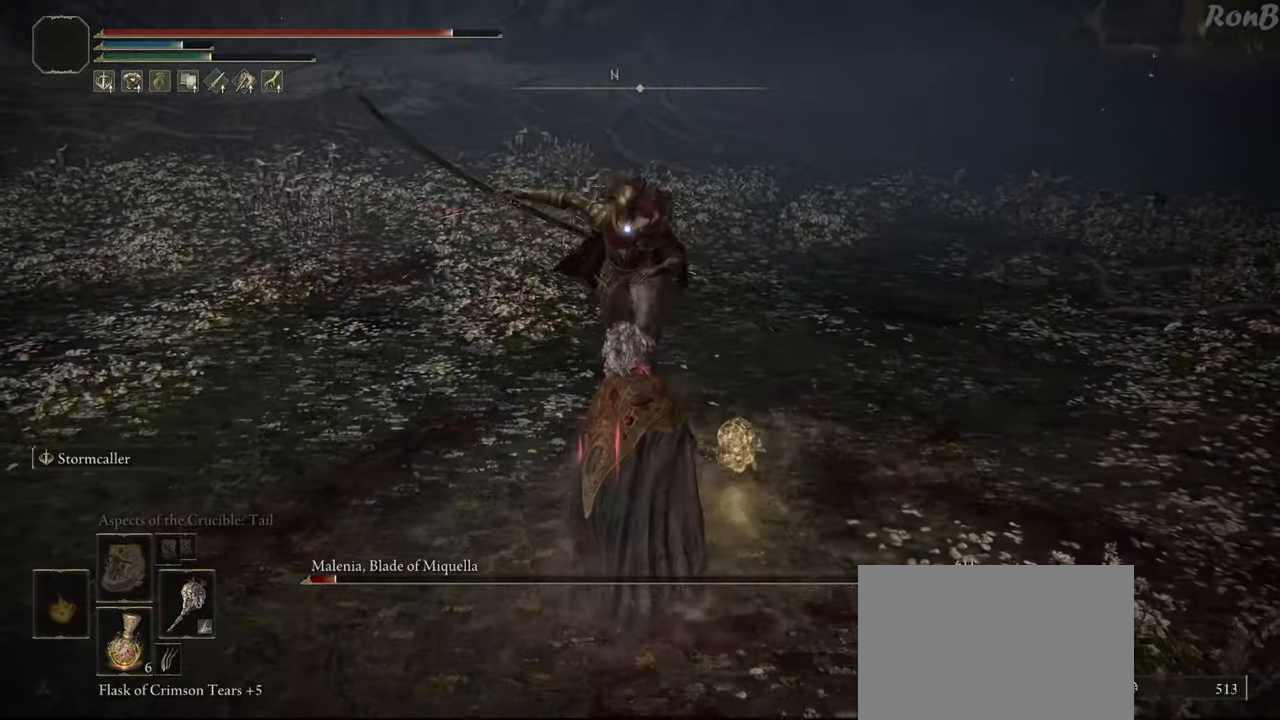
{"buttons": ["R2"], "left_stick": "left", "right_stick": "center", "events": [[17, "R2", "down"], [100, "R2", "up"], [400, "R2", "down"], [433, "left_stick", "left"]]}
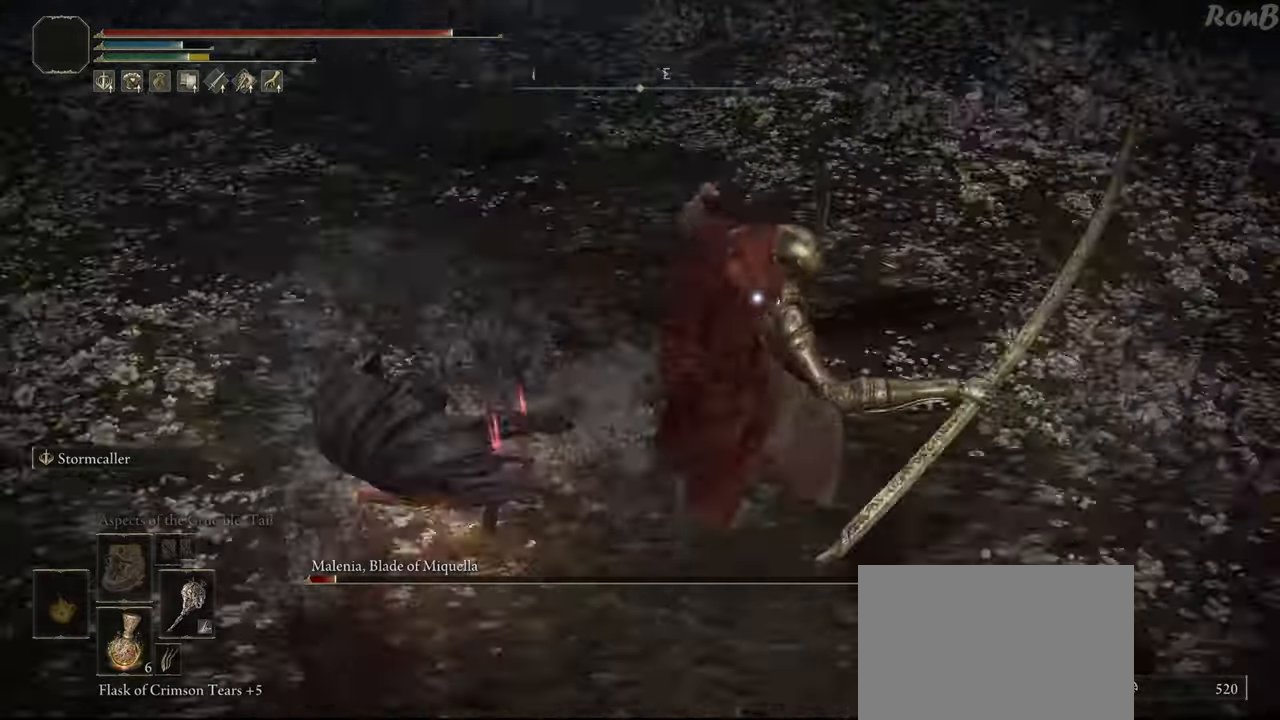
{"buttons": ["R2"], "left_stick": "down-left", "right_stick": "center", "events": [[33, "left_stick", "down-left"]]}
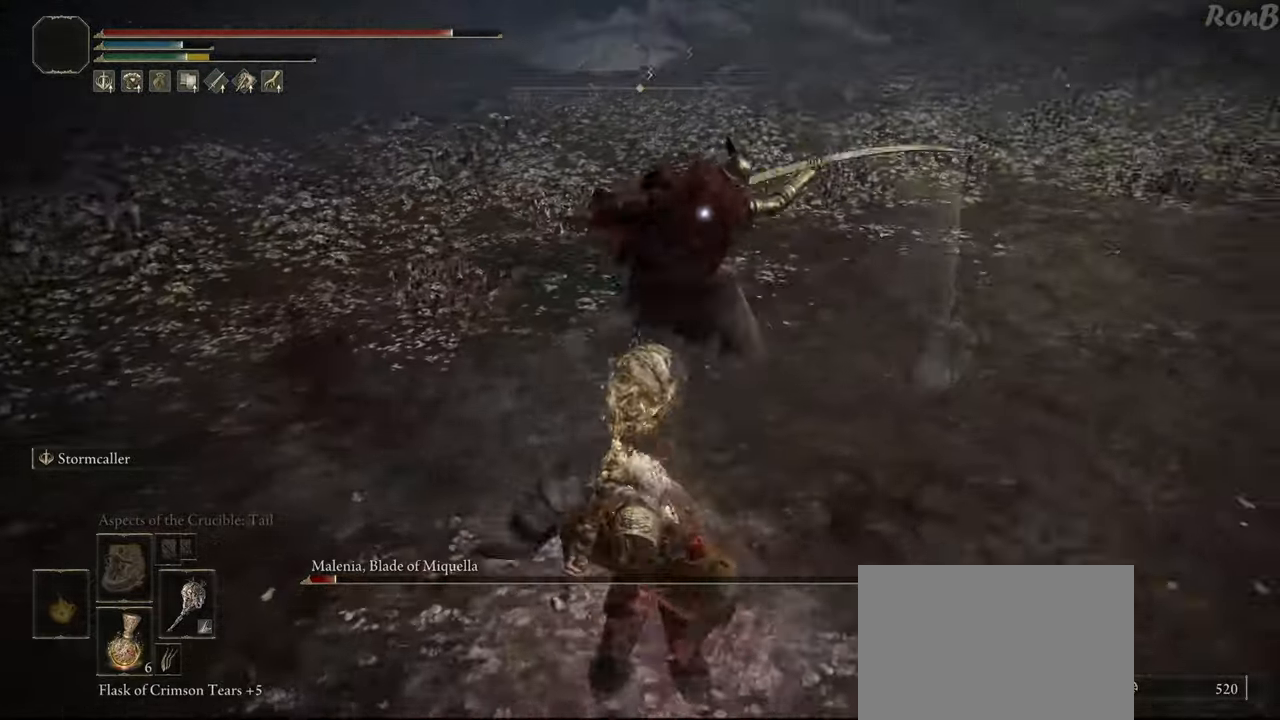
{"buttons": ["R2"], "left_stick": "down", "right_stick": "center", "events": [[100, "left_stick", "down"]]}
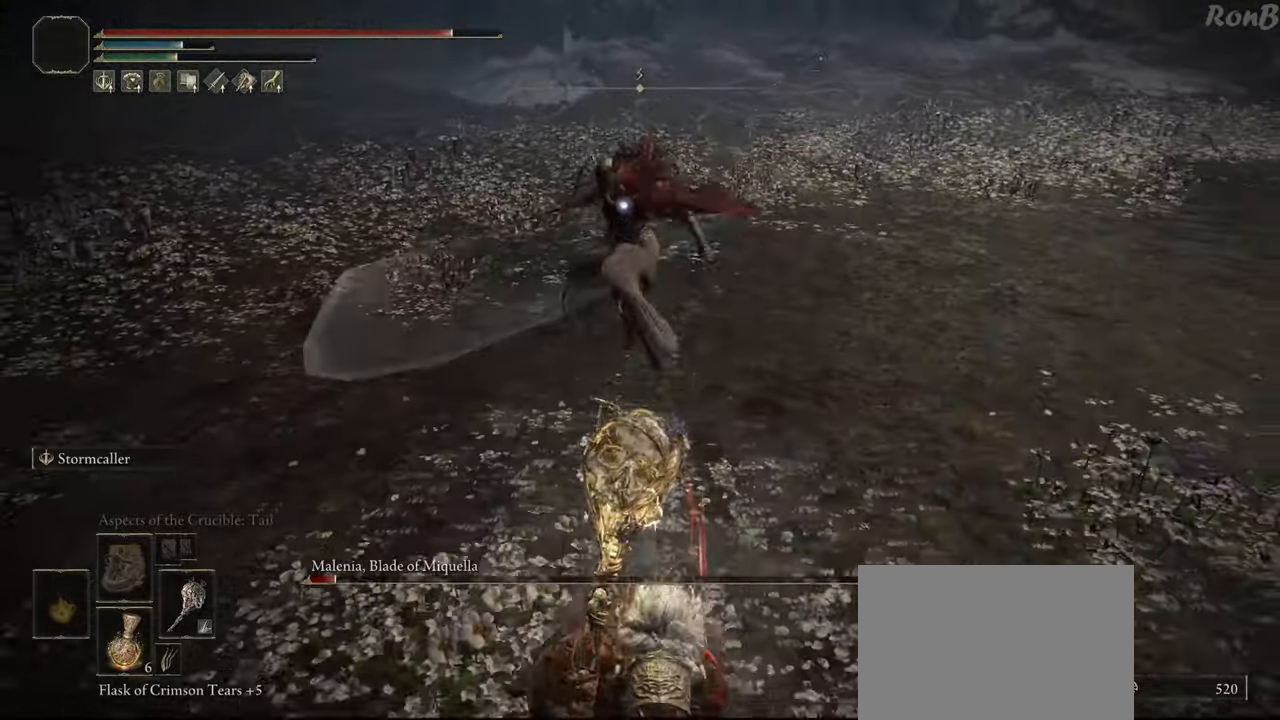
{"buttons": ["R2"], "left_stick": "up-left", "right_stick": "center", "events": [[217, "left_stick", "down-right"], [367, "left_stick", "up-right"], [483, "left_stick", "up-left"]]}
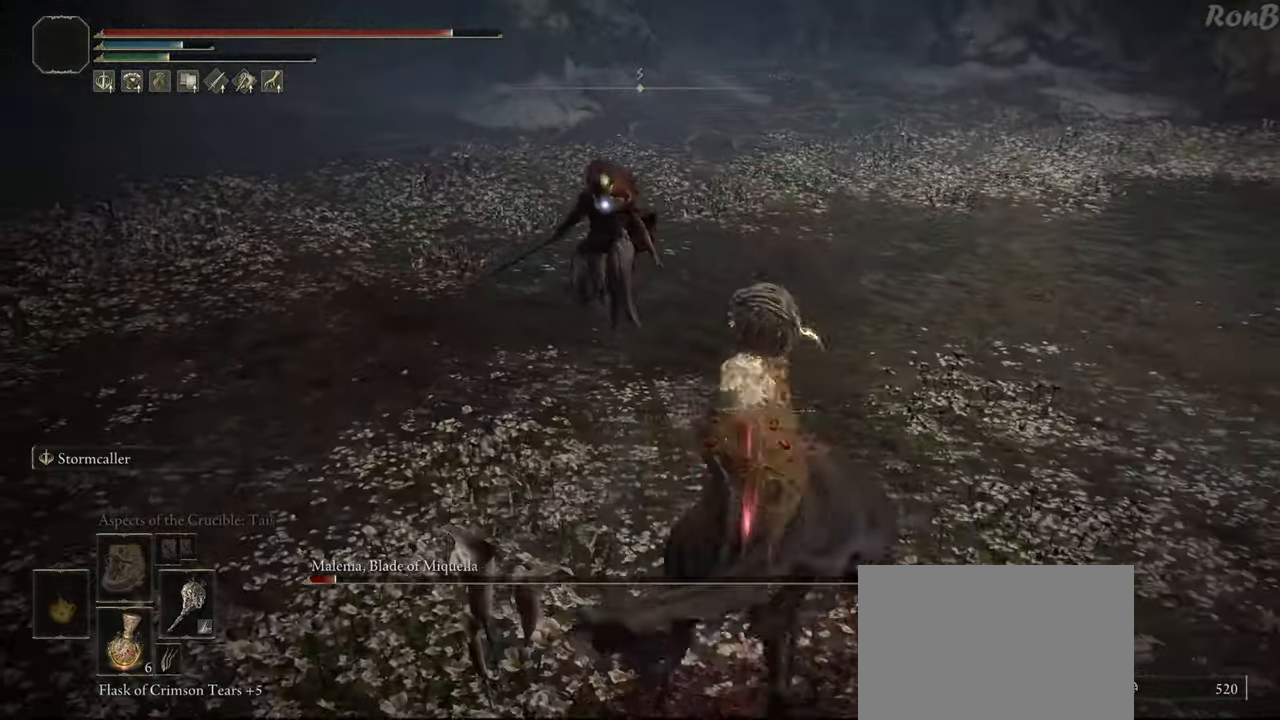
{"buttons": ["R2"], "left_stick": "down", "right_stick": "center", "events": [[83, "R2", "up"], [83, "left_stick", "down-left"], [167, "R2", "down"], [233, "left_stick", "down"]]}
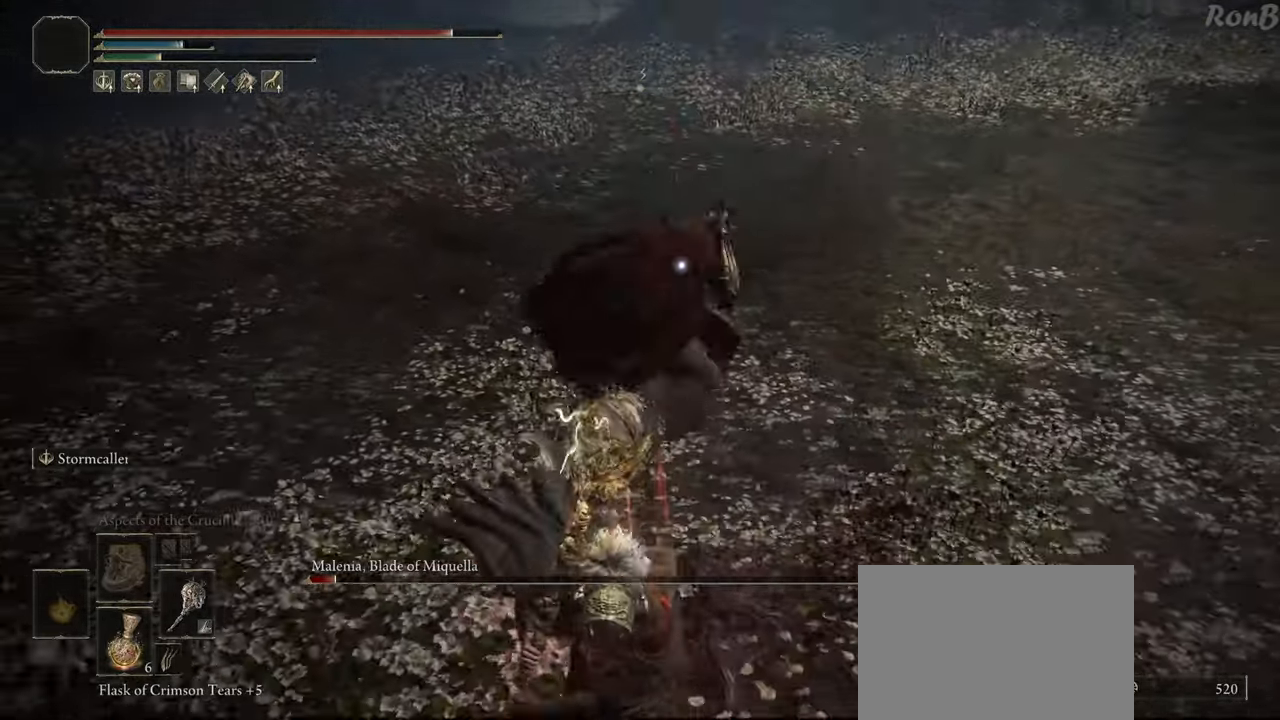
{"buttons": ["R2"], "left_stick": "down-right", "right_stick": "center", "events": [[250, "left_stick", "down-right"]]}
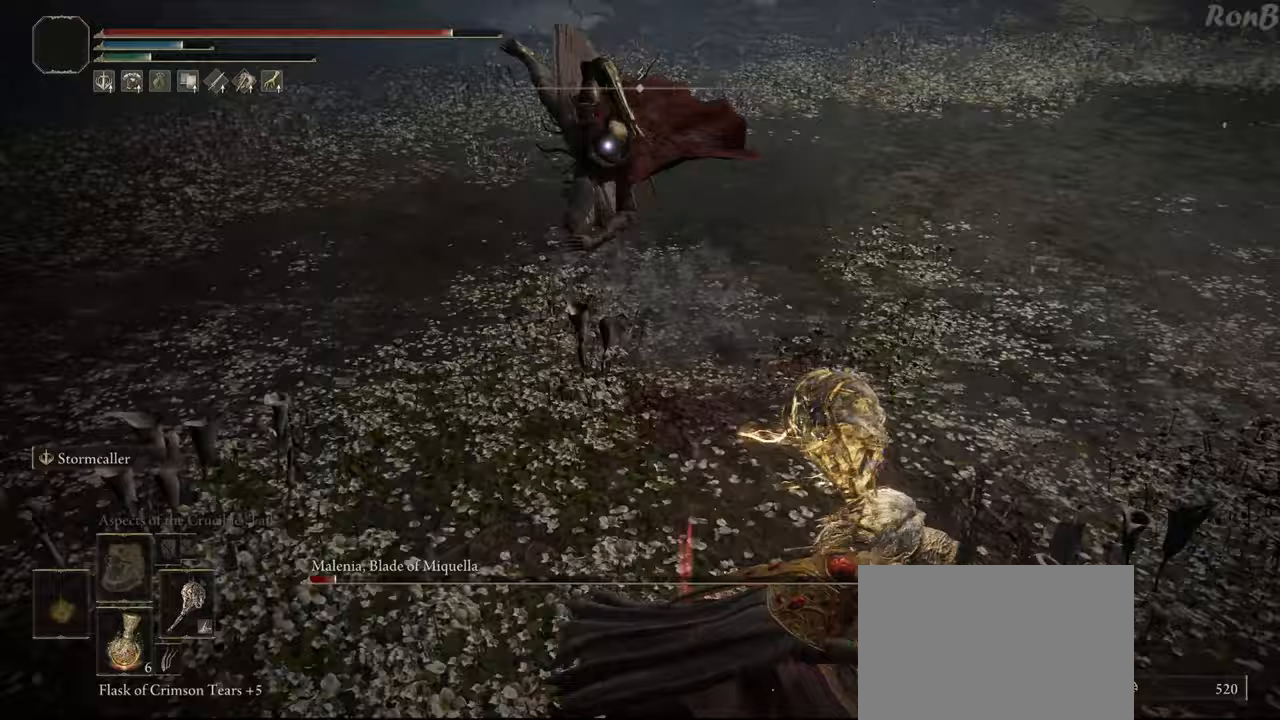
{"buttons": [], "left_stick": "up", "right_stick": "center", "events": [[17, "R2", "up"], [50, "left_stick", "up-right"], [133, "CIRCLE", "down"], [150, "left_stick", "up"], [233, "CIRCLE", "up"]]}
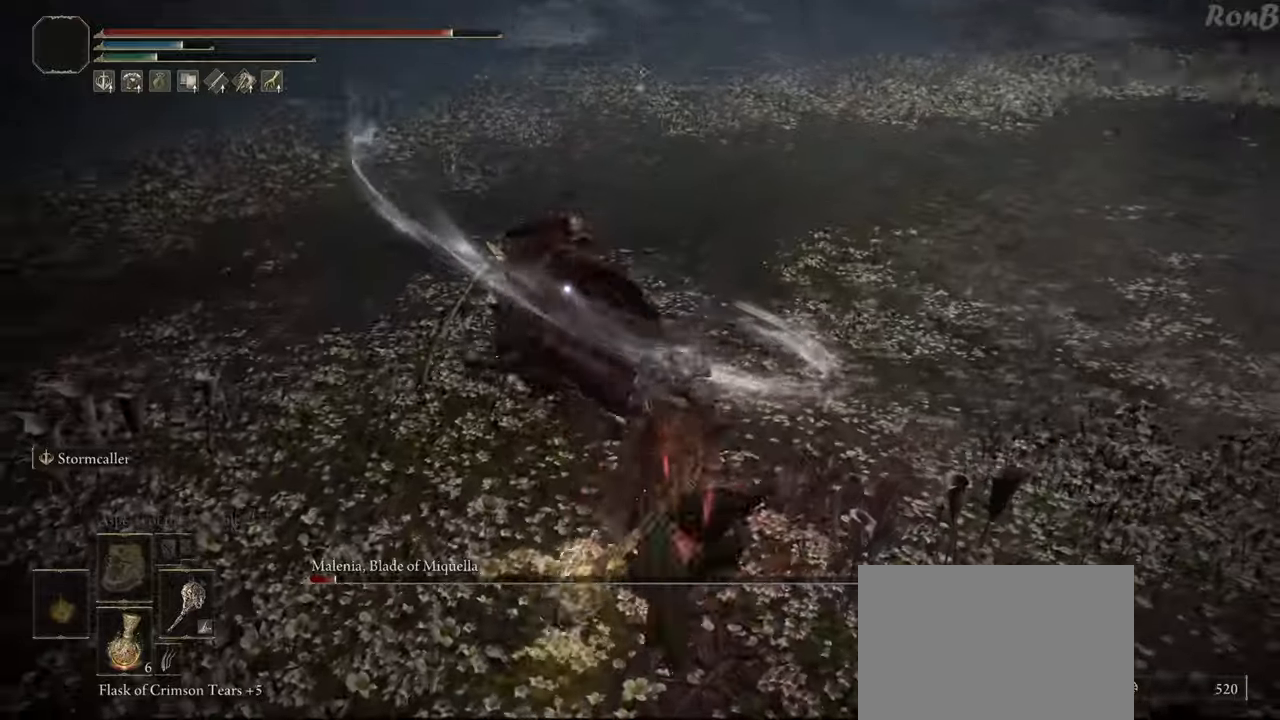
{"buttons": [], "left_stick": "center", "right_stick": "center", "events": [[367, "left_stick", "center"]]}
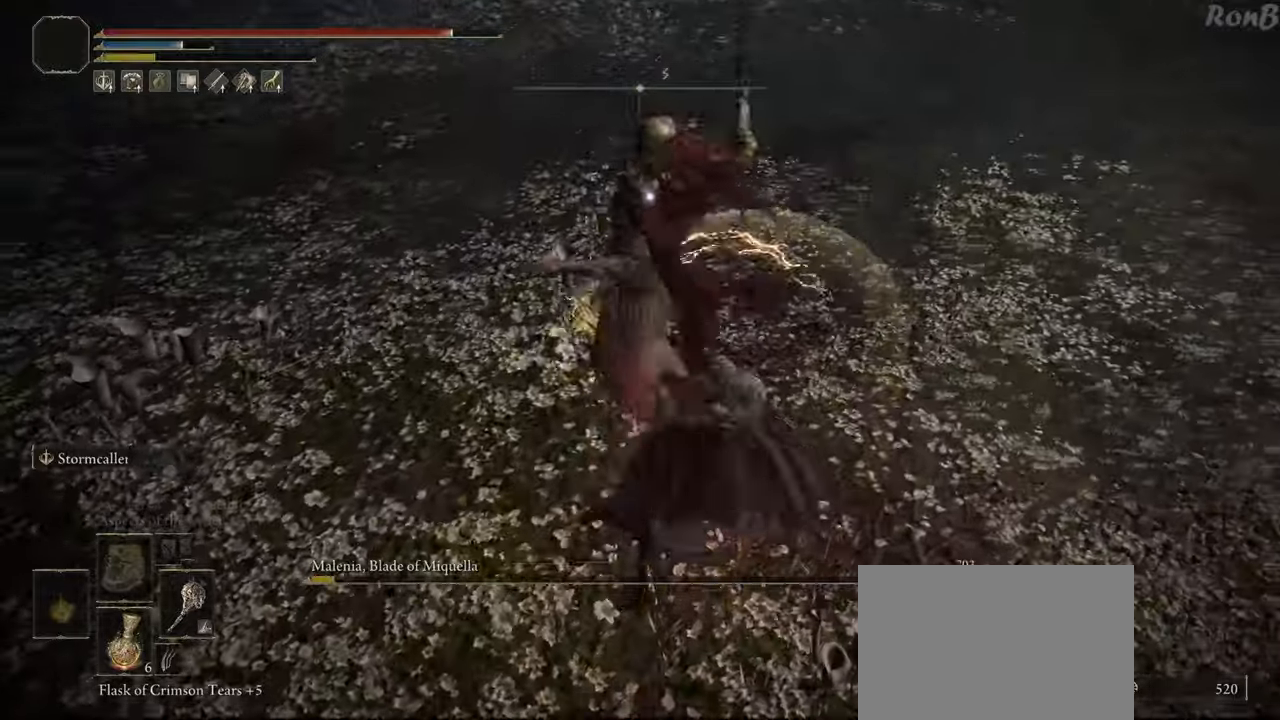
{"buttons": [], "left_stick": "center", "right_stick": "center", "events": []}
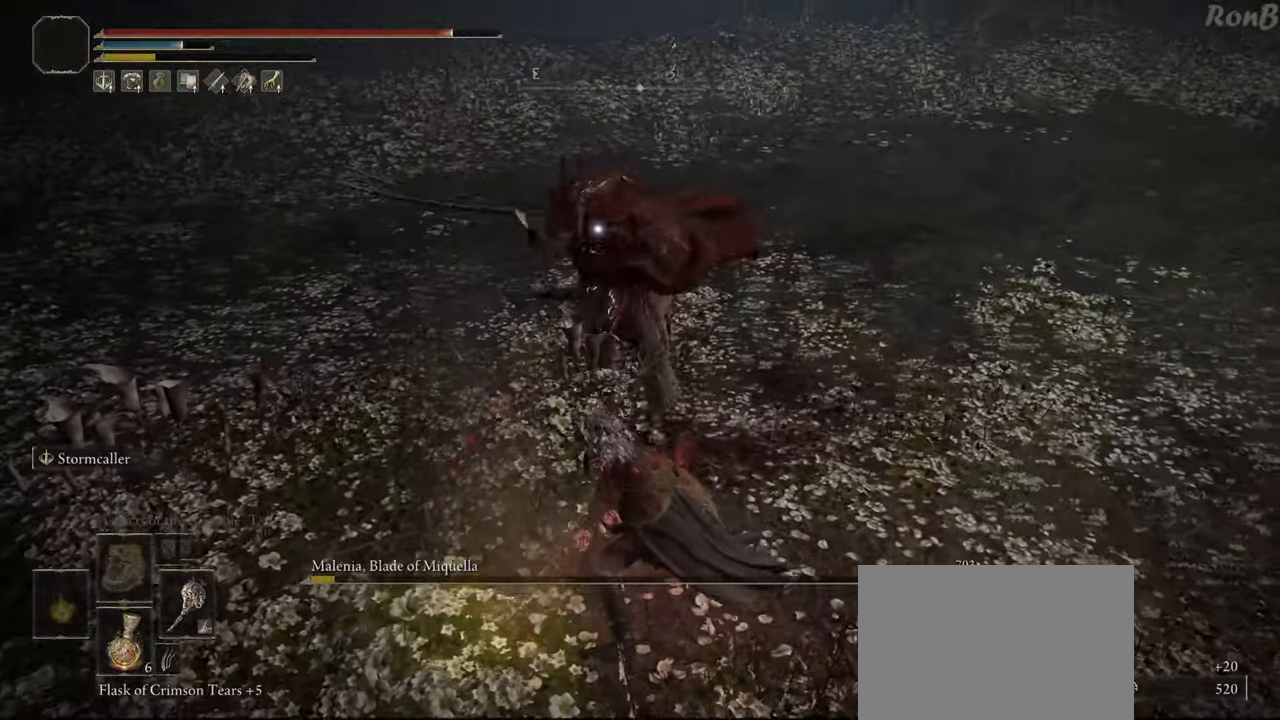
{"buttons": [], "left_stick": "center", "right_stick": "center", "events": [[133, "R2", "down"], [233, "R2", "up"]]}
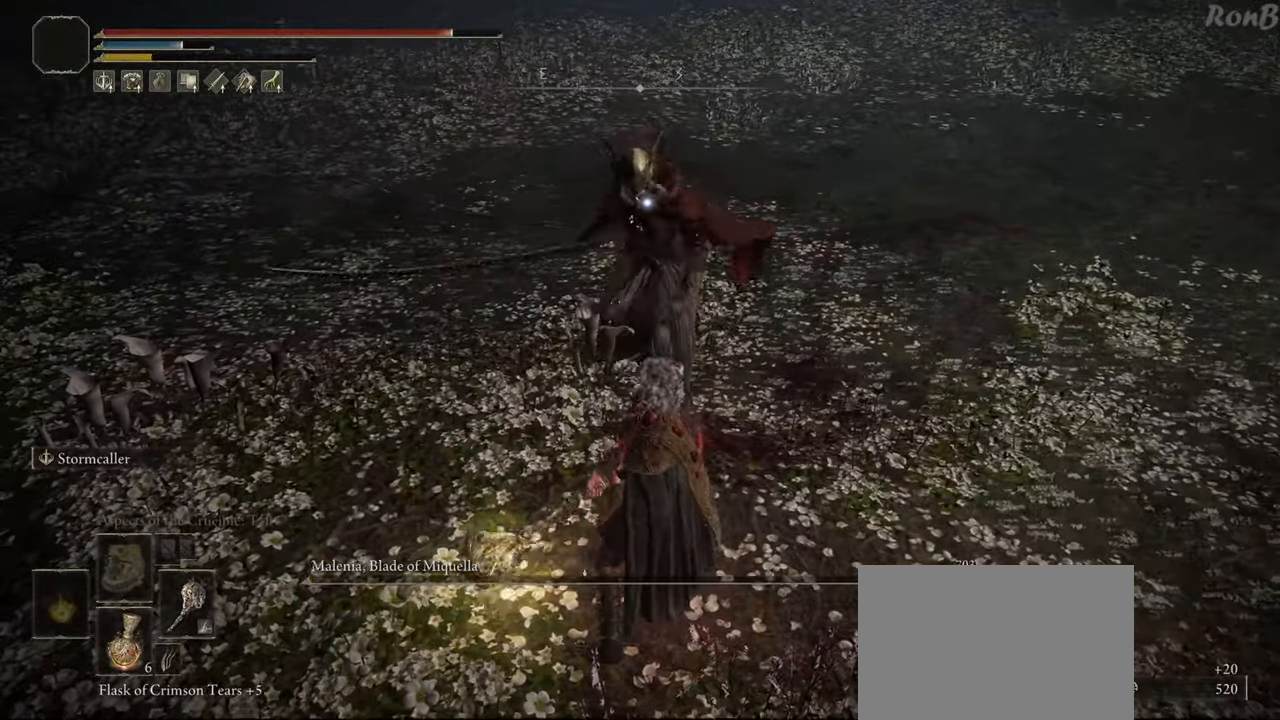
{"buttons": [], "left_stick": "down", "right_stick": "center", "events": [[500, "left_stick", "down"]]}
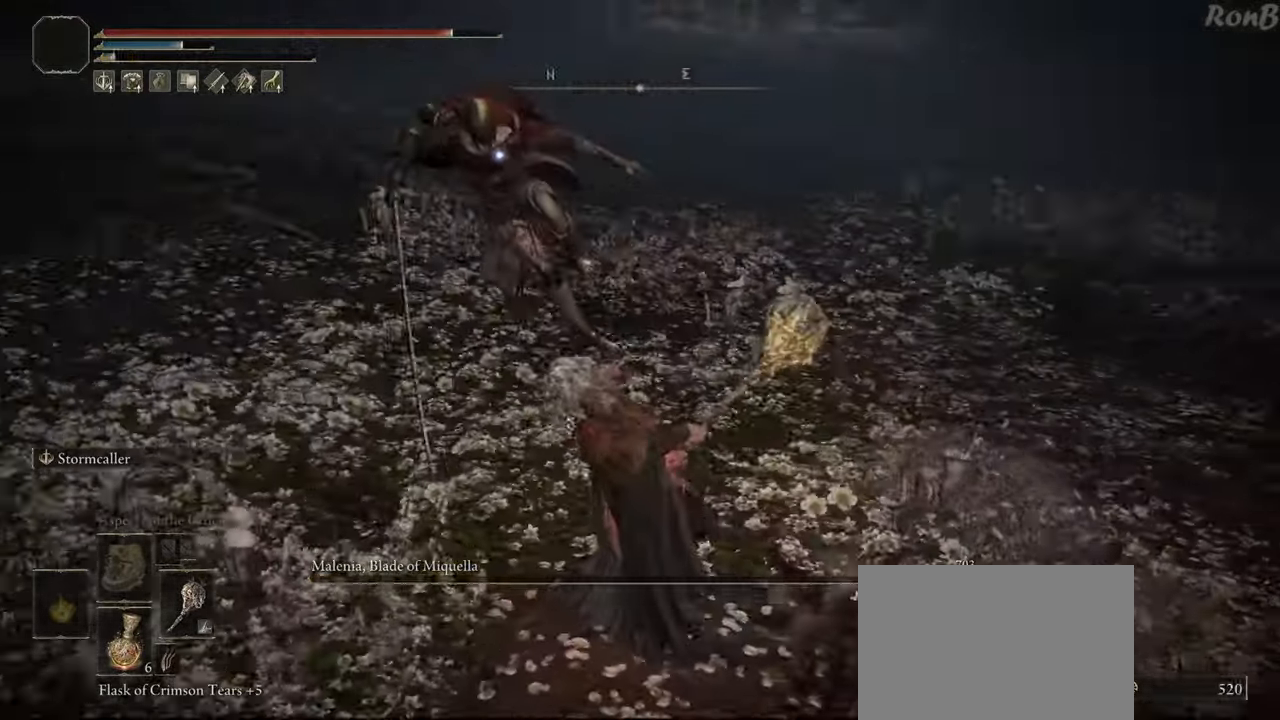
{"buttons": [], "left_stick": "down", "right_stick": "center", "events": []}
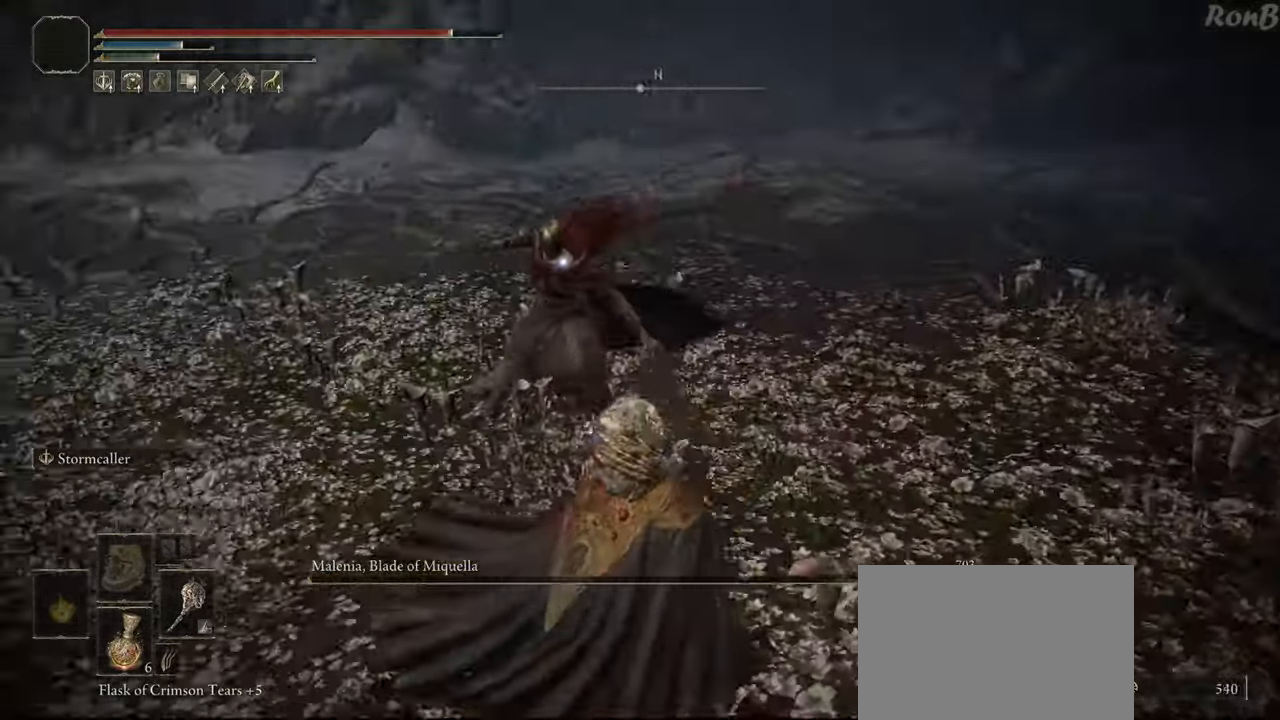
{"buttons": [], "left_stick": "down-left", "right_stick": "center", "events": [[233, "left_stick", "down-left"]]}
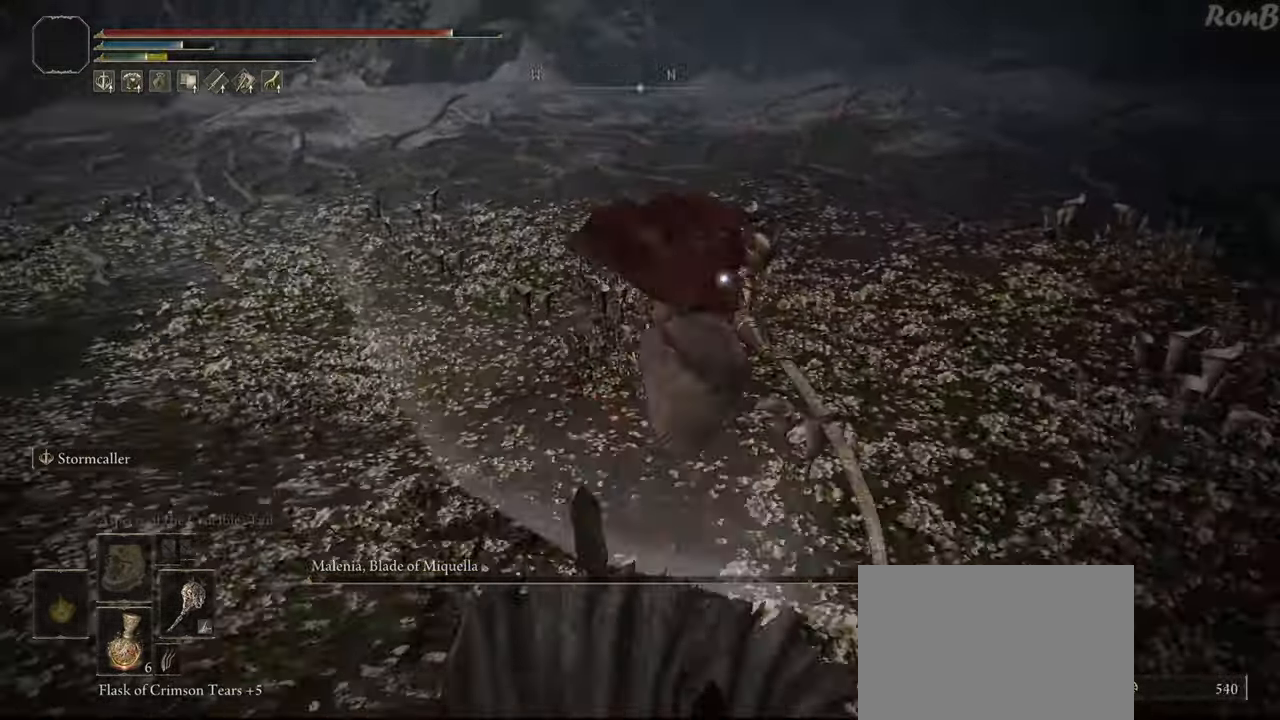
{"buttons": [], "left_stick": "down-left", "right_stick": "center", "events": []}
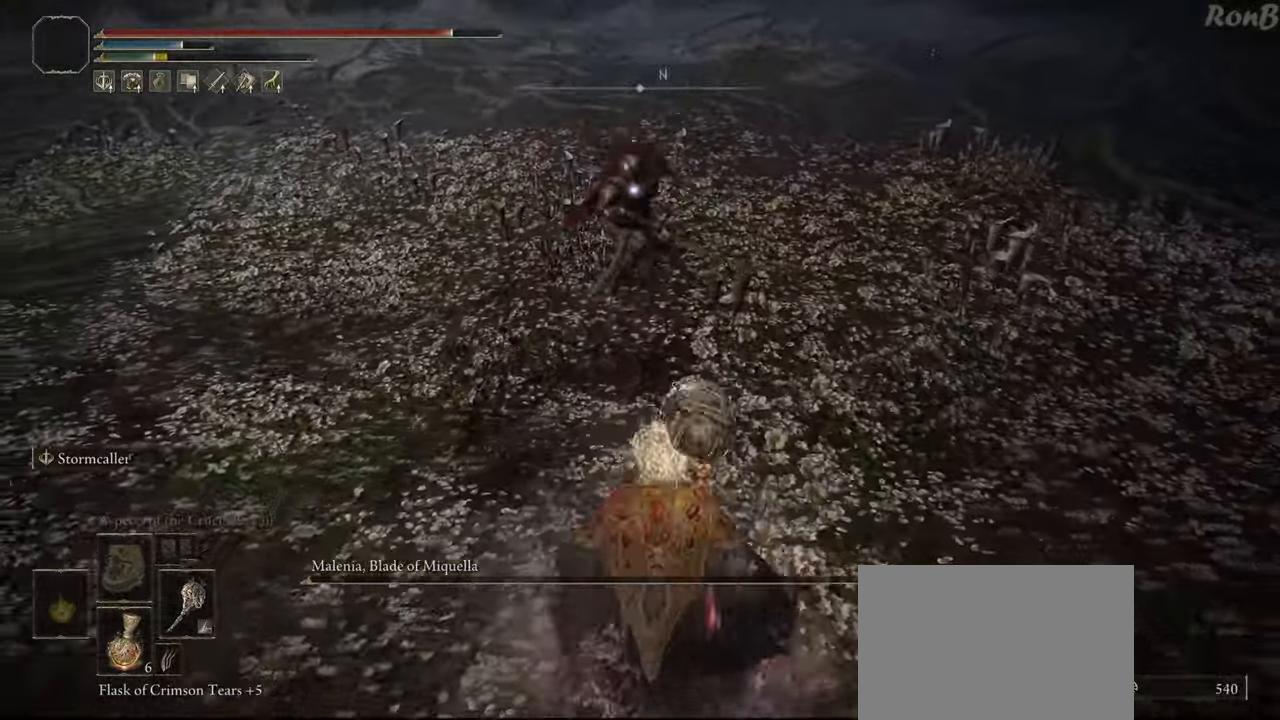
{"buttons": [], "left_stick": "down-left", "right_stick": "center", "events": []}
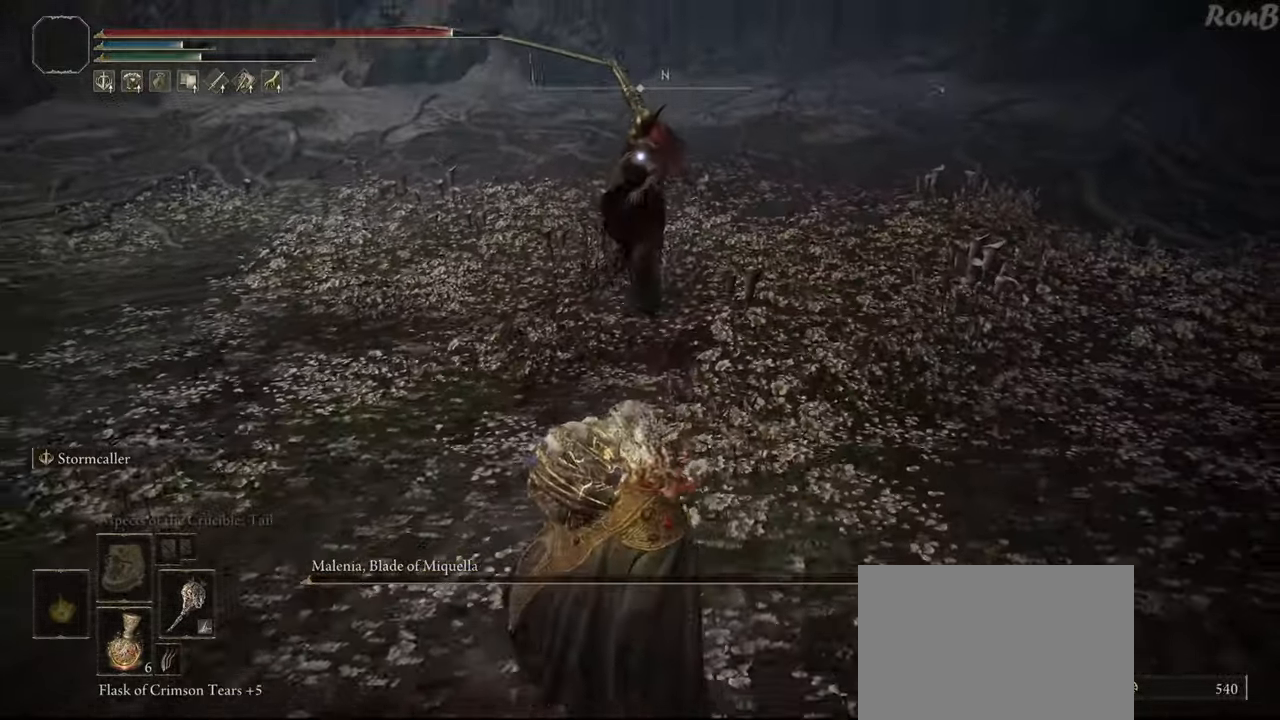
{"buttons": ["R2"], "left_stick": "down", "right_stick": "center", "events": [[17, "left_stick", "down"], [450, "R2", "down"]]}
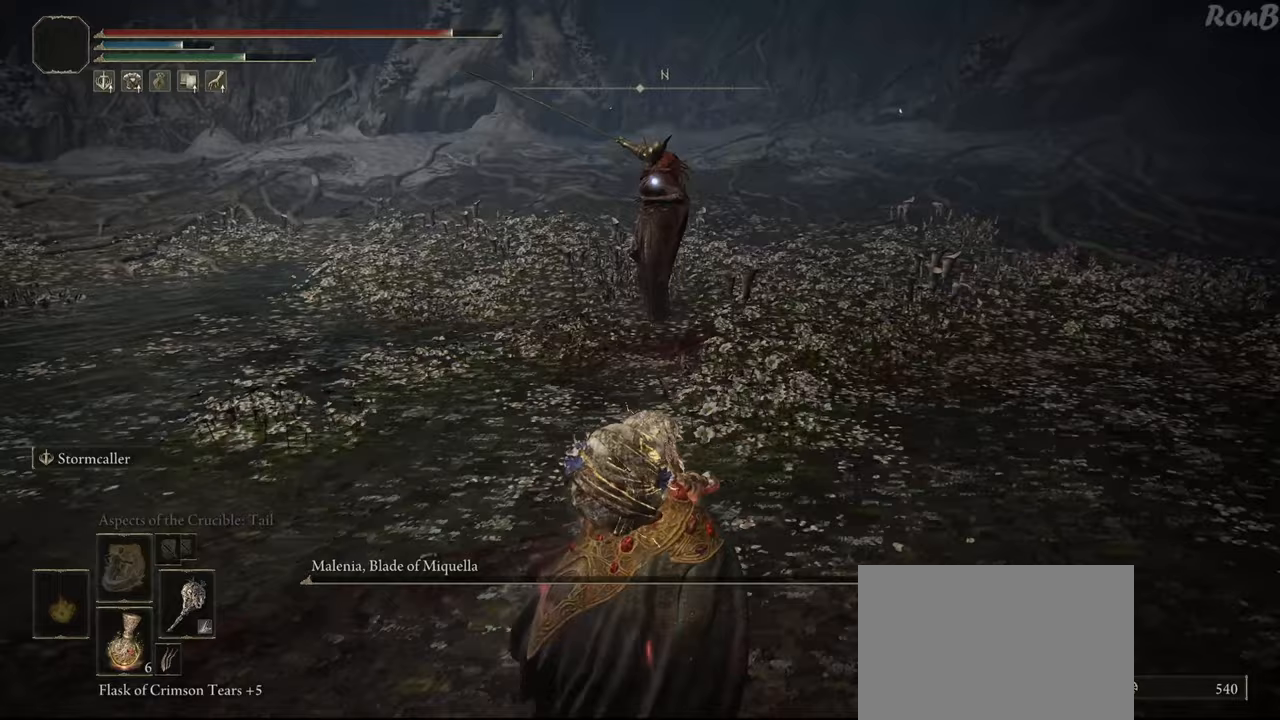
{"buttons": ["R2"], "left_stick": "down-right", "right_stick": "center", "events": [[167, "DPAD_DOWN", "down"], [300, "DPAD_DOWN", "up"], [500, "left_stick", "down-right"]]}
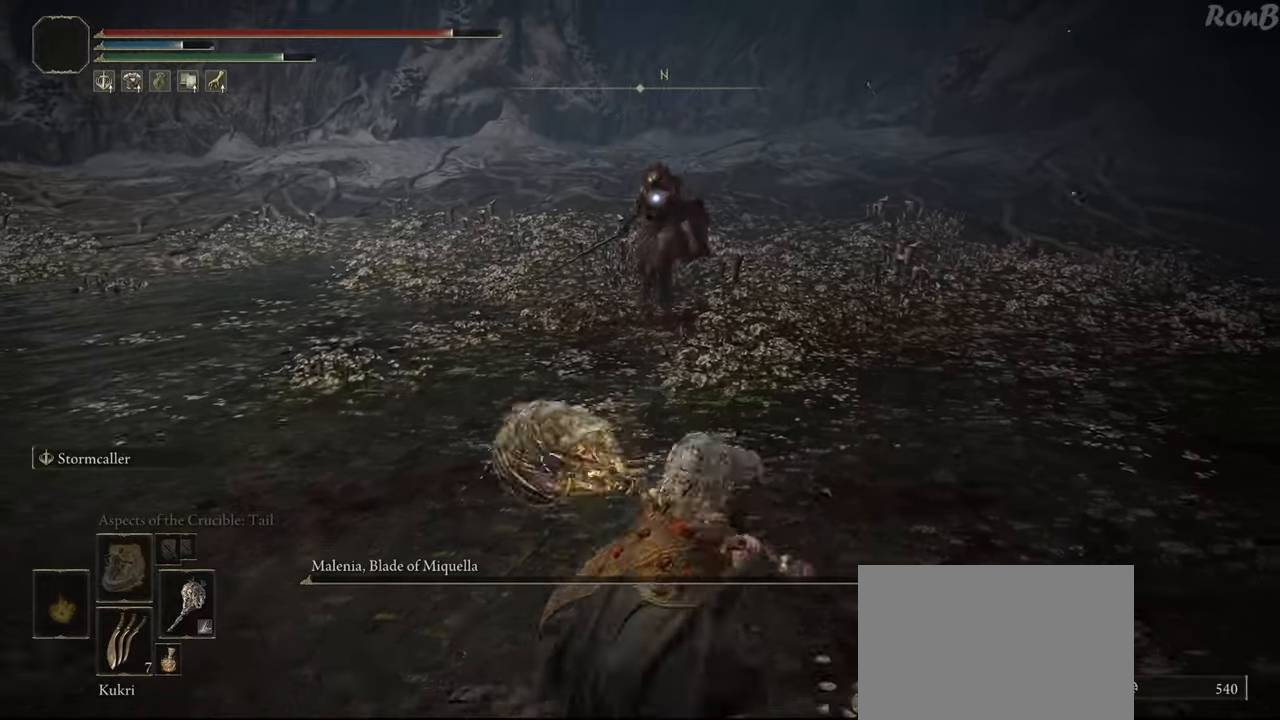
{"buttons": ["R2"], "left_stick": "left", "right_stick": "center", "events": [[133, "left_stick", "up-right"], [300, "left_stick", "up"], [450, "left_stick", "left"]]}
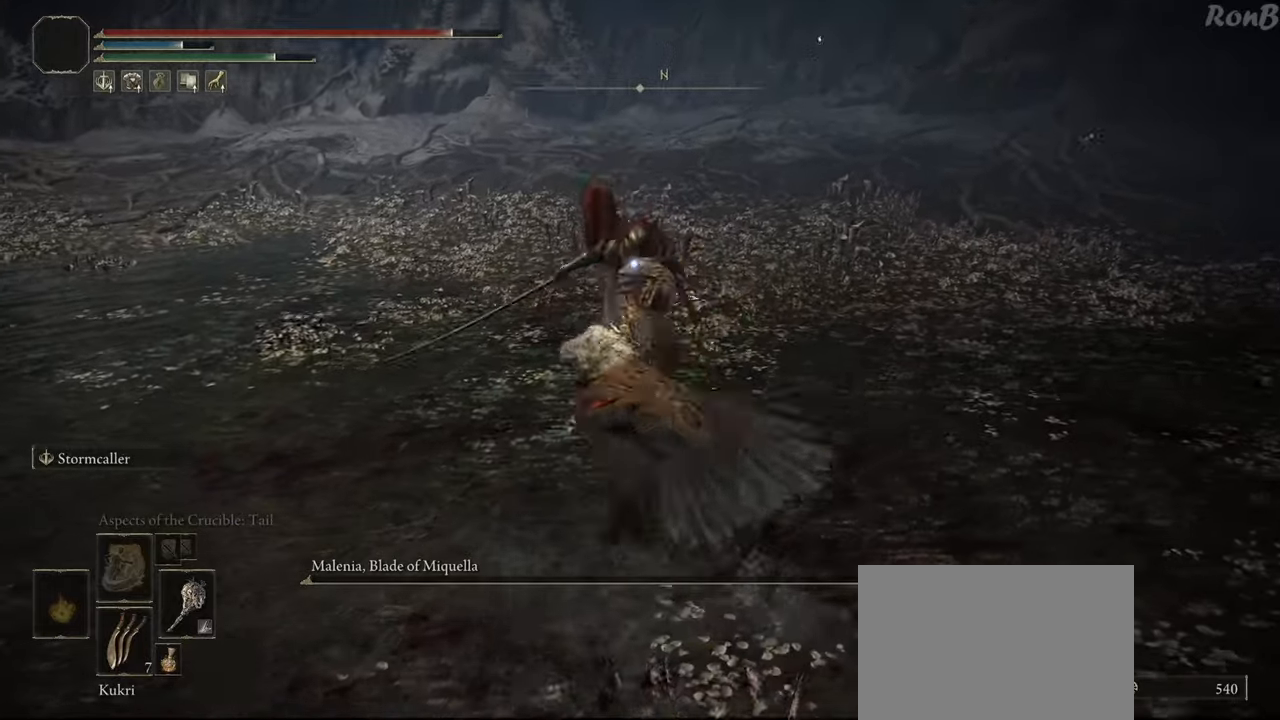
{"buttons": ["R2"], "left_stick": "down-left", "right_stick": "center", "events": [[17, "left_stick", "down-left"]]}
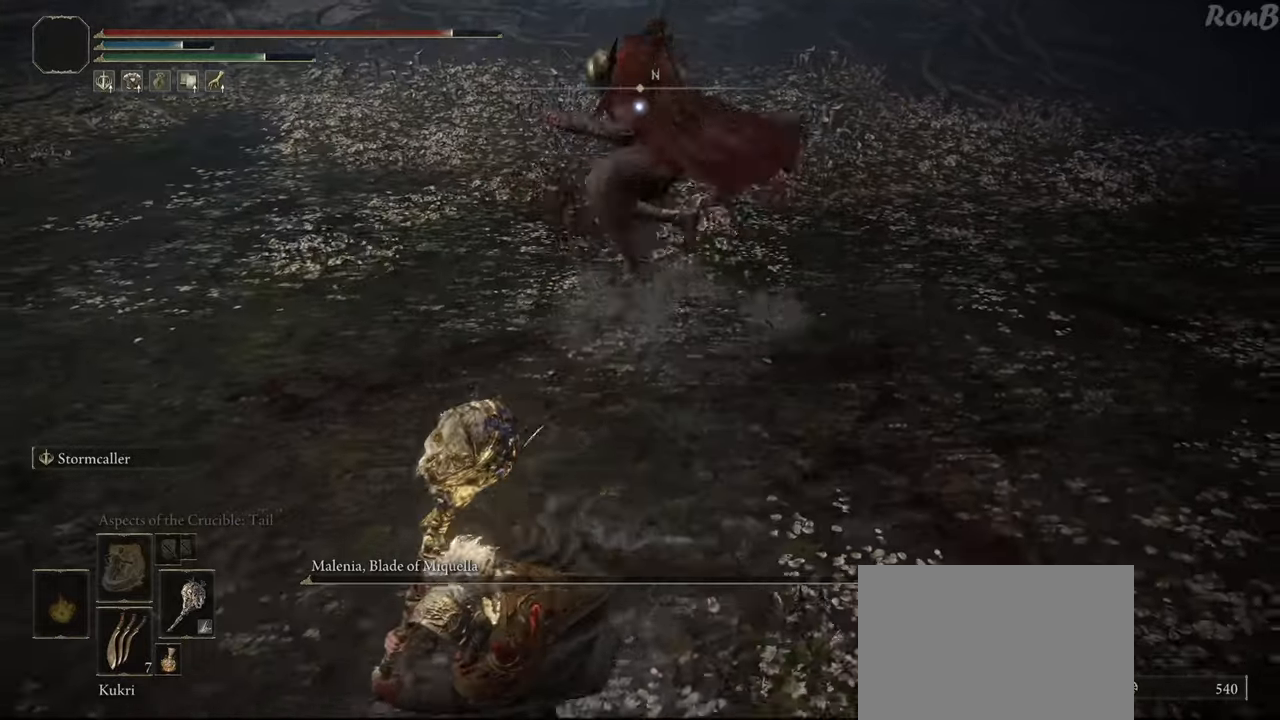
{"buttons": [], "left_stick": "center", "right_stick": "center", "events": [[67, "R2", "up"], [150, "left_stick", "left"], [250, "SQUARE", "down"], [333, "SQUARE", "up"], [367, "left_stick", "center"]]}
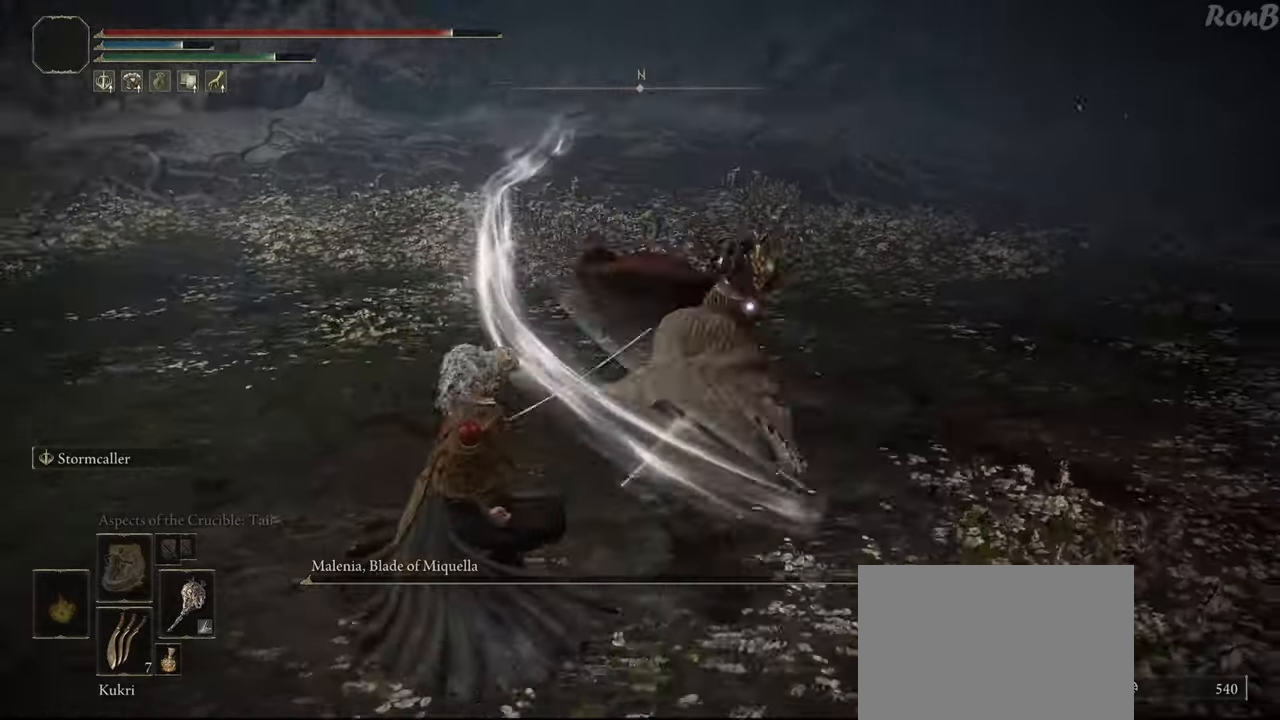
{"buttons": [], "left_stick": "center", "right_stick": "center", "events": []}
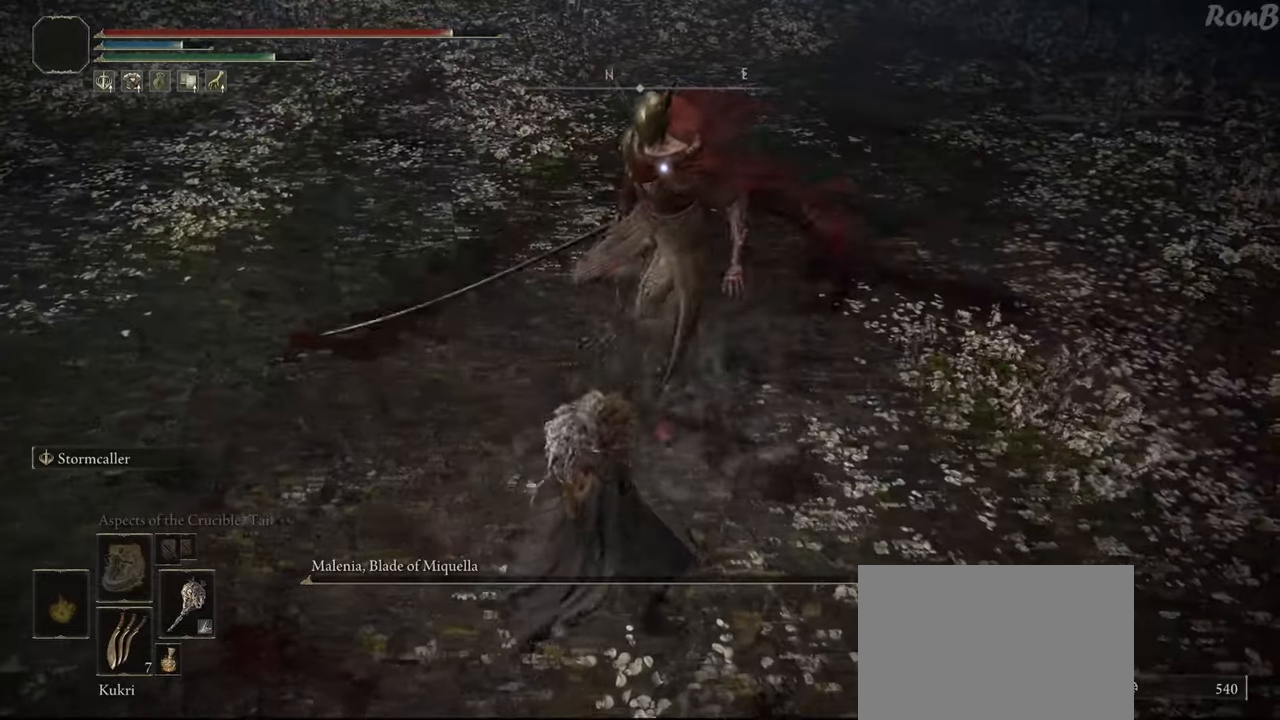
{"buttons": [], "left_stick": "center", "right_stick": "center", "events": []}
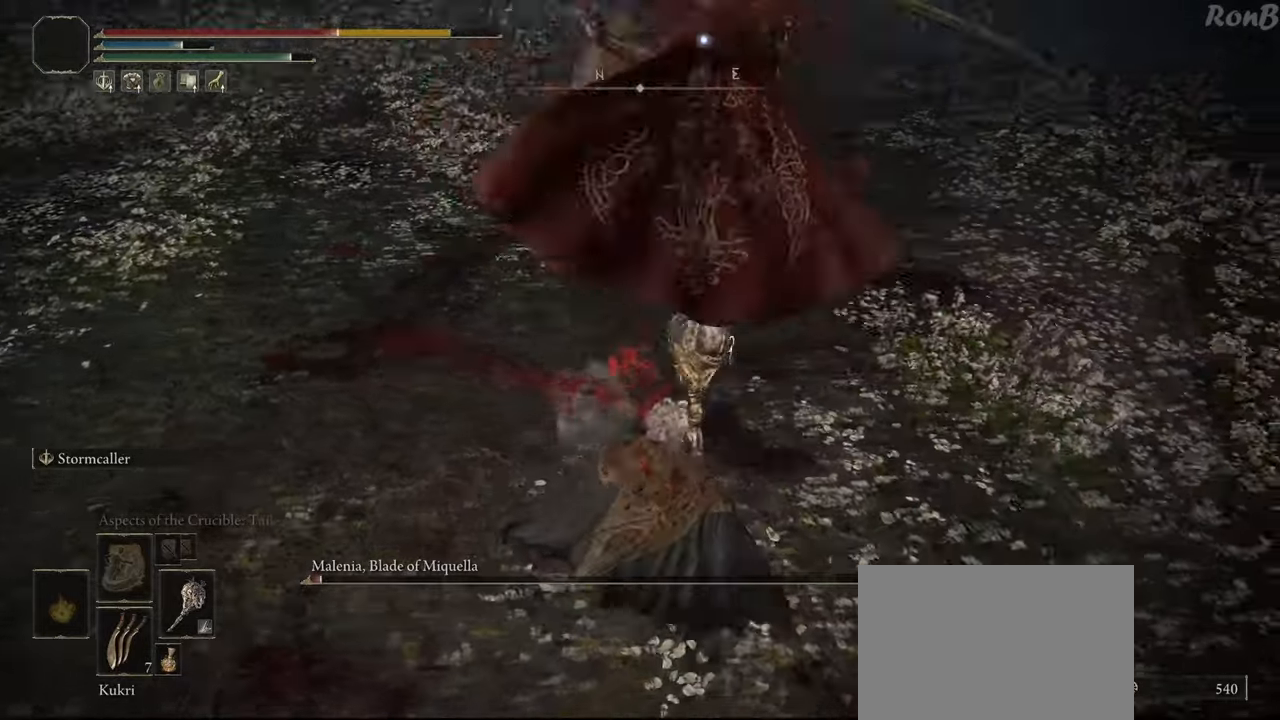
{"buttons": [], "left_stick": "up-right", "right_stick": "center", "events": [[317, "left_stick", "up-right"], [367, "R2", "down"], [417, "R2", "up"]]}
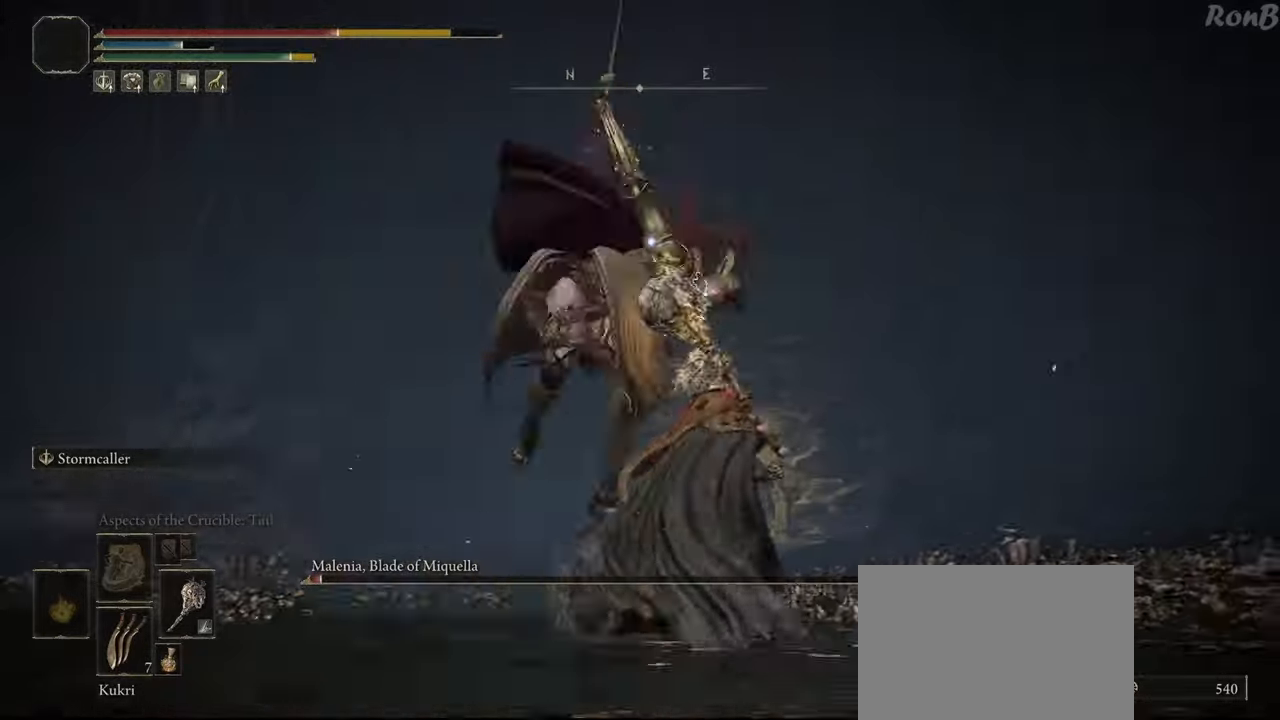
{"buttons": [], "left_stick": "up-left", "right_stick": "center", "events": [[167, "left_stick", "up"], [283, "left_stick", "up-left"]]}
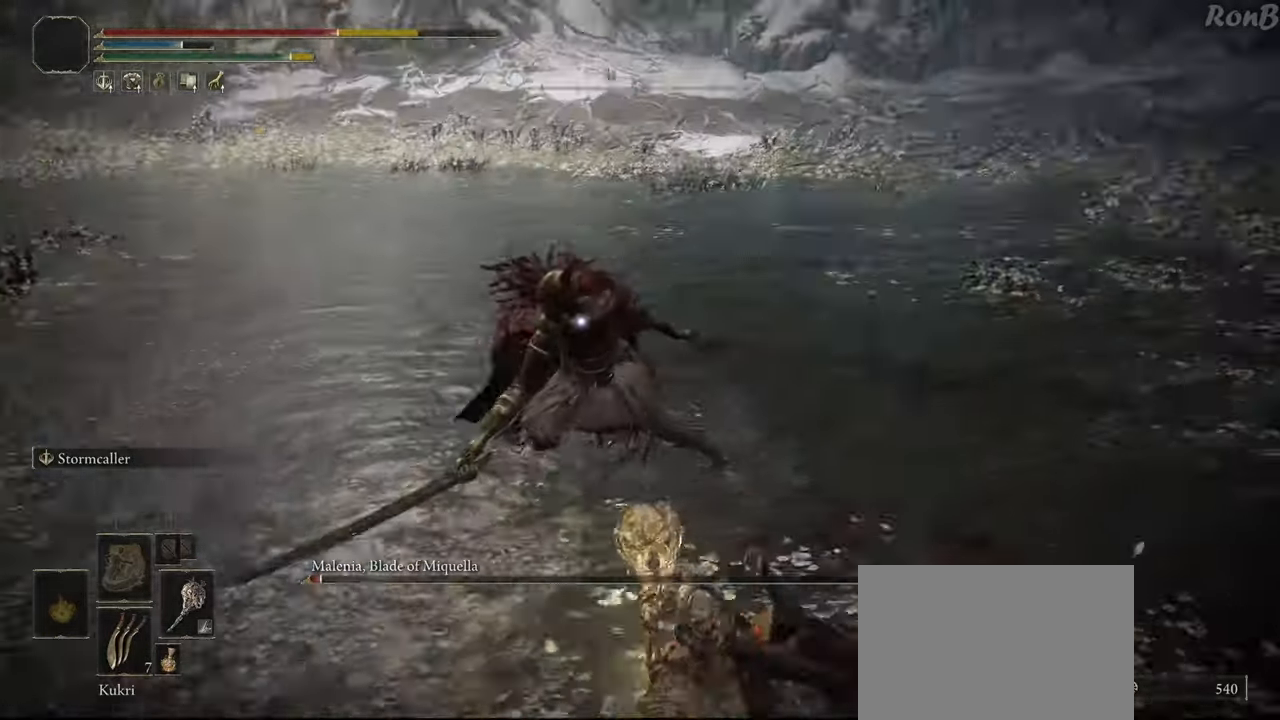
{"buttons": [], "left_stick": "up", "right_stick": "center", "events": [[33, "left_stick", "up"]]}
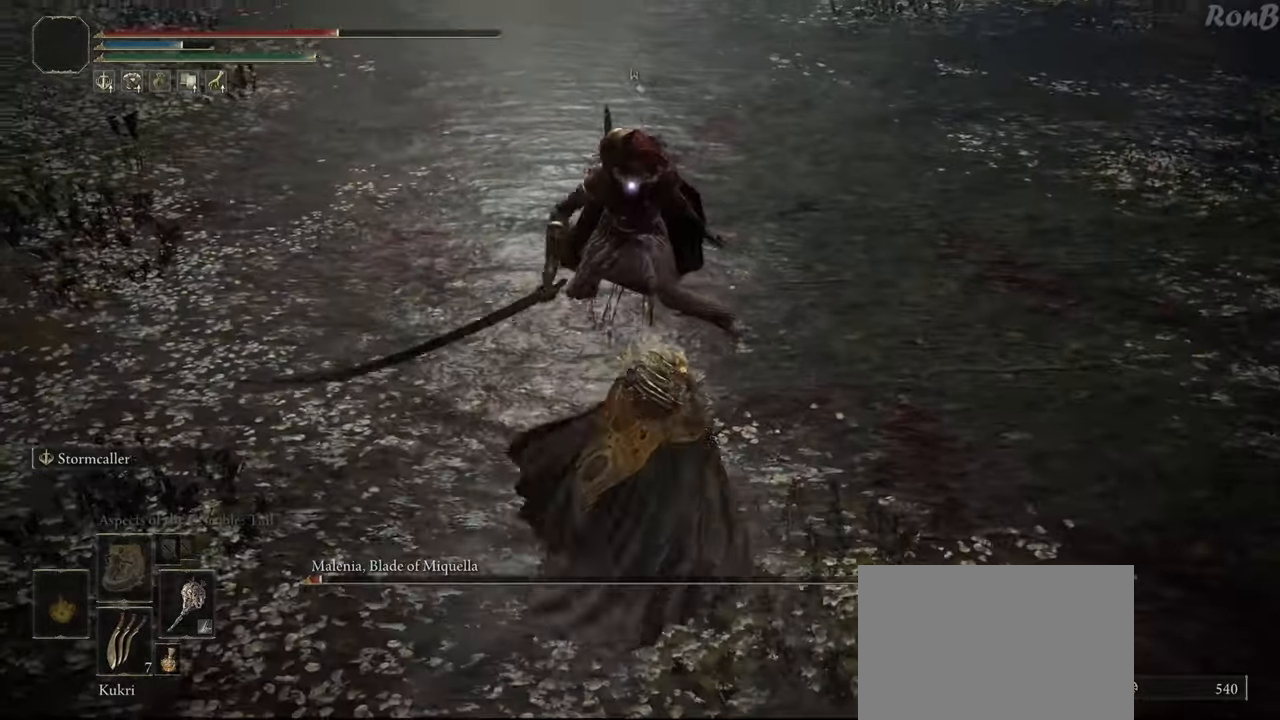
{"buttons": [], "left_stick": "up", "right_stick": "center", "events": [[117, "R2", "down"], [250, "R2", "up"]]}
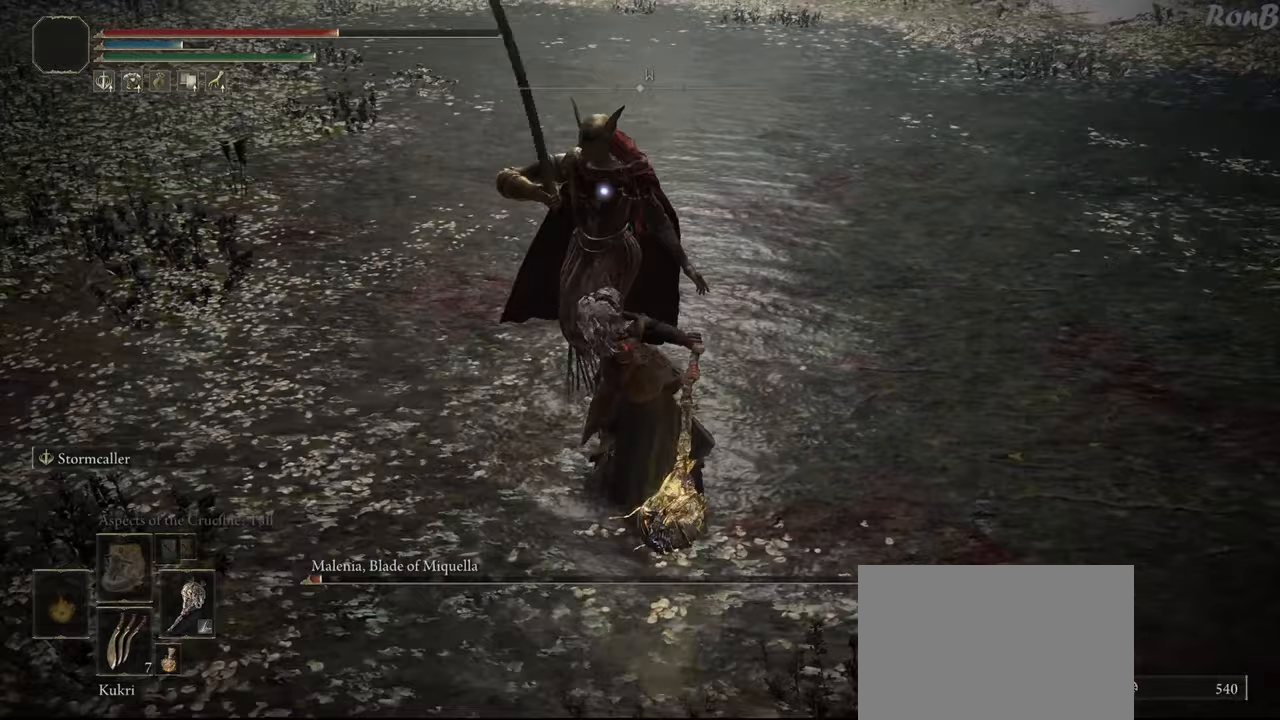
{"buttons": [], "left_stick": "center", "right_stick": "center", "events": [[400, "left_stick", "center"]]}